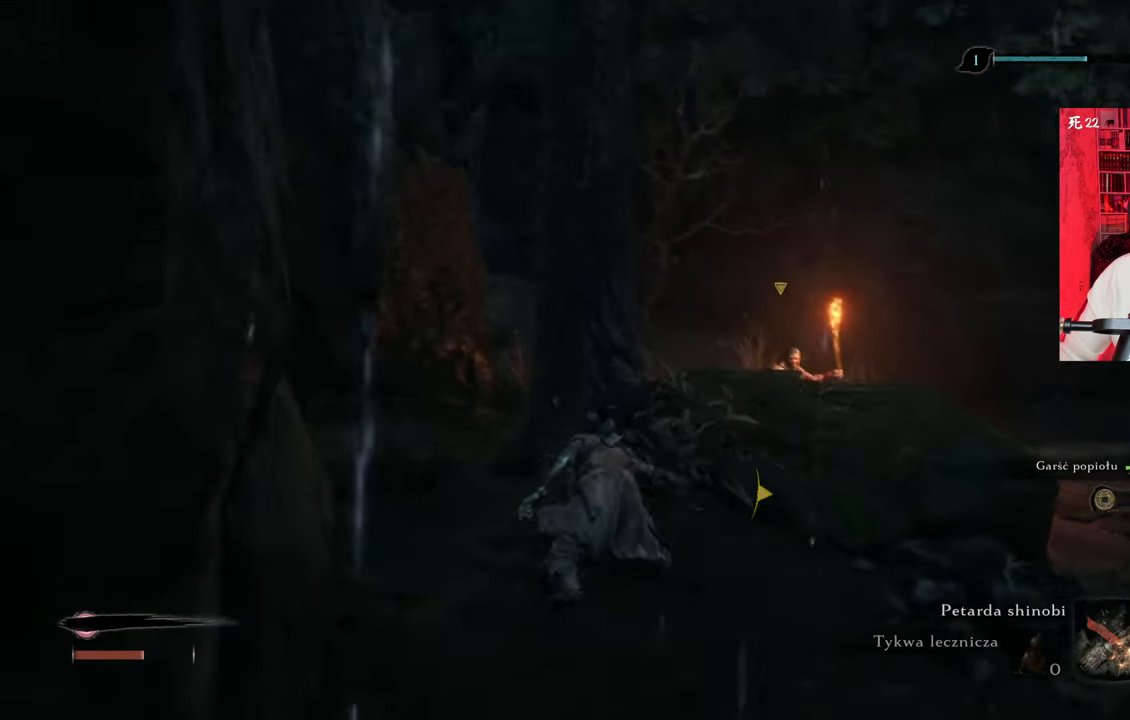
Gameplay with keyboard and mouse; each line is a JSON object with the keys and mouse buttons held at the frame after it. "events" lists presses ("down") and releases ("up") of "1", "2", "3", "4", "5", "a", "alt", "c", "caps_lock", "ctrl", "d", "e", "f", "g", "q", "r", "s", "shift", "space", "t", "tab", "v", "w", "x", "z", "mouse_left", "mouse_wheel" and "mouse_right" between this image and that frame as [ms after this image, input, new state], when the widget could be followed in between. "mouse_left", "mouse_wheel", "mouse_right" = the "left", "wheel", "right" buttons of the "mouse" list. No other keys are recorded. "wheel" means that the mouse wheel is clicked or scrolled. Not read: mouse_move.
{"keys": ["shift", "w"], "mouse": [], "events": [[216, "d", "down"], [366, "d", "up"]]}
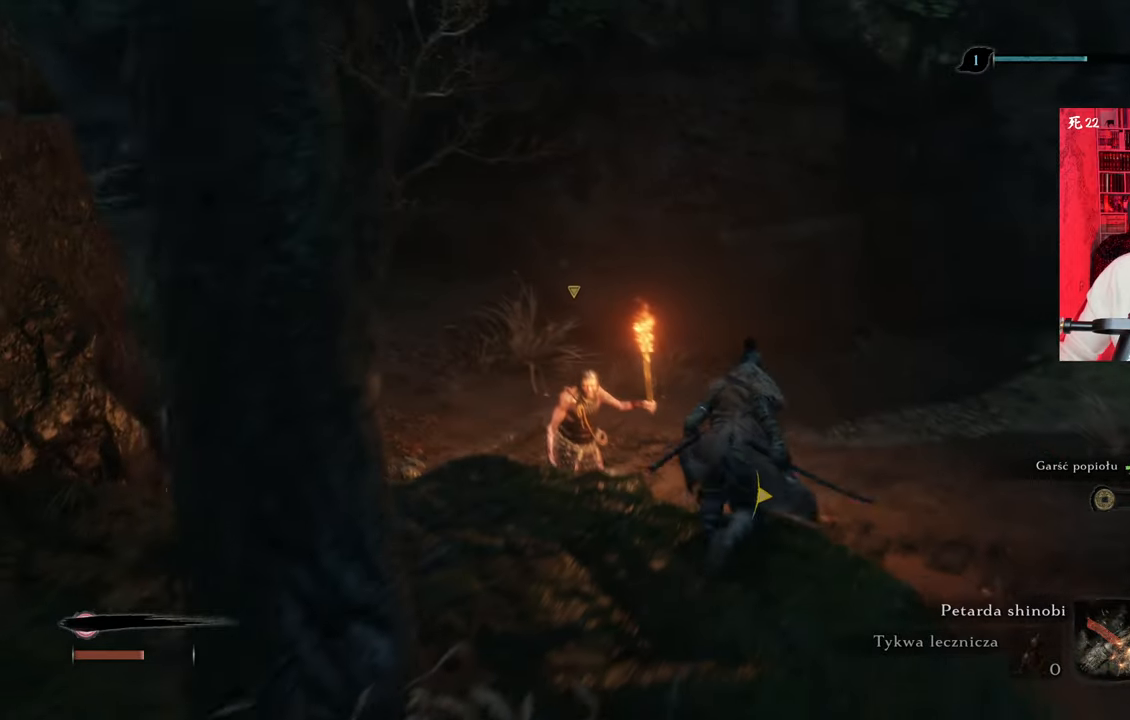
{"keys": ["w"], "mouse": ["left"], "events": [[100, "mouse_left", "down"], [100, "shift", "up"], [250, "mouse_left", "up"], [300, "mouse_left", "down"], [383, "mouse_left", "up"], [433, "mouse_left", "down"]]}
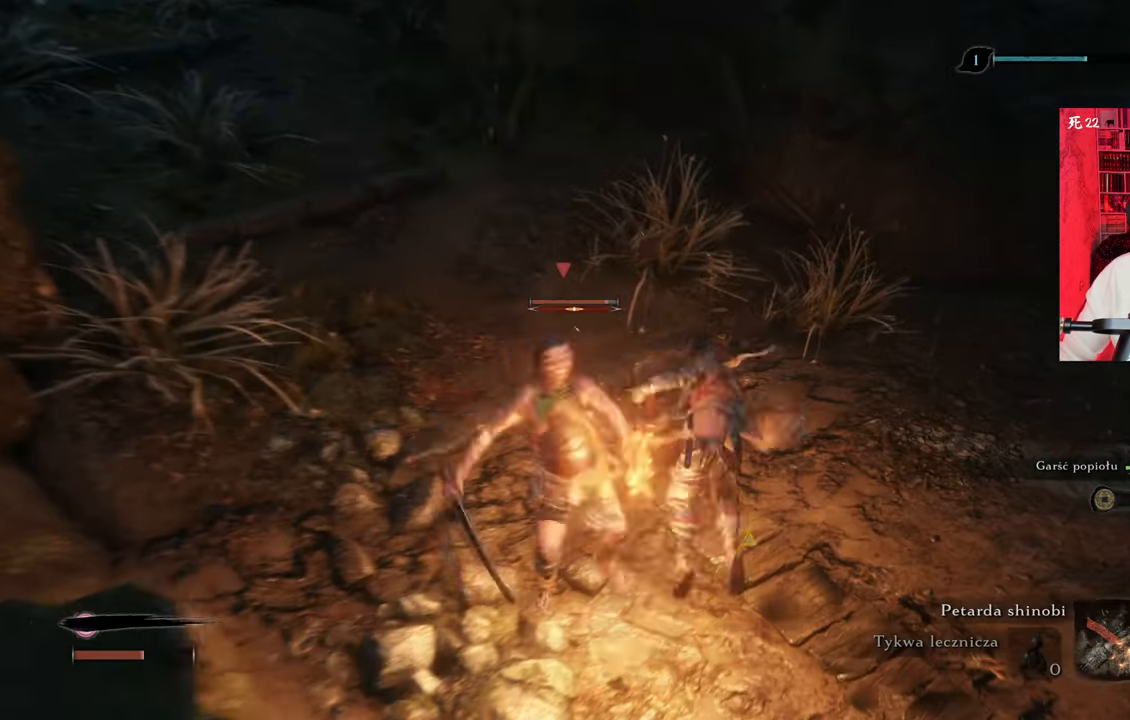
{"keys": ["a", "w"], "mouse": [], "events": [[33, "mouse_left", "up"], [83, "a", "down"], [133, "mouse_left", "down"], [166, "mouse_left", "up"], [266, "mouse_left", "down"], [316, "mouse_left", "up"], [400, "mouse_left", "down"], [450, "mouse_left", "up"]]}
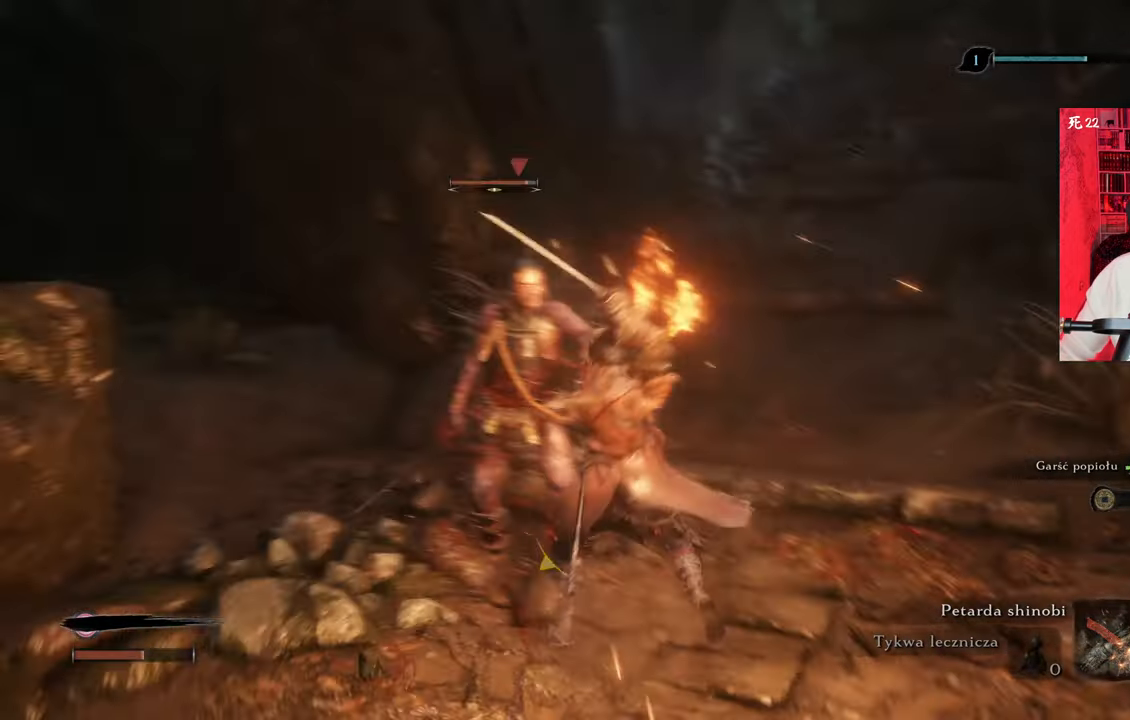
{"keys": ["w"], "mouse": ["left"], "events": [[50, "mouse_left", "down"], [83, "mouse_left", "up"], [183, "mouse_left", "down"], [233, "mouse_left", "up"], [283, "a", "up"], [333, "mouse_left", "down"], [383, "mouse_left", "up"], [466, "mouse_left", "down"]]}
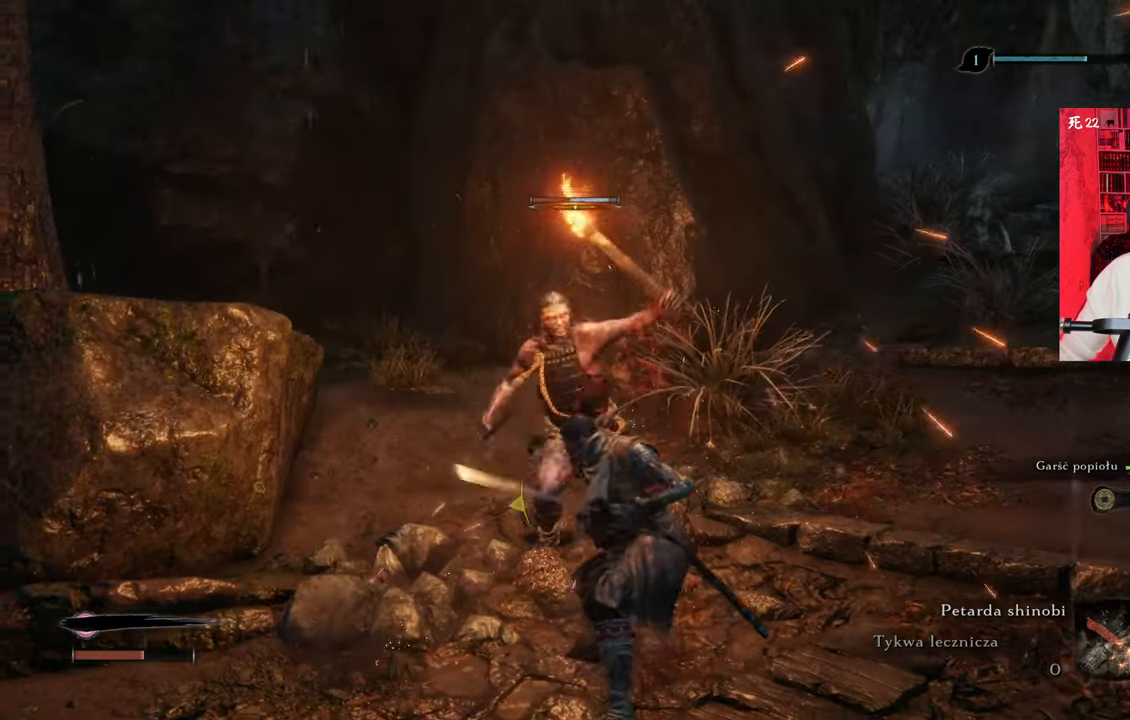
{"keys": ["w"], "mouse": [], "events": [[66, "mouse_left", "up"], [100, "mouse_left", "down"], [200, "mouse_left", "up"], [250, "mouse_left", "down"], [350, "mouse_left", "up"], [433, "mouse_left", "down"], [466, "mouse_left", "up"]]}
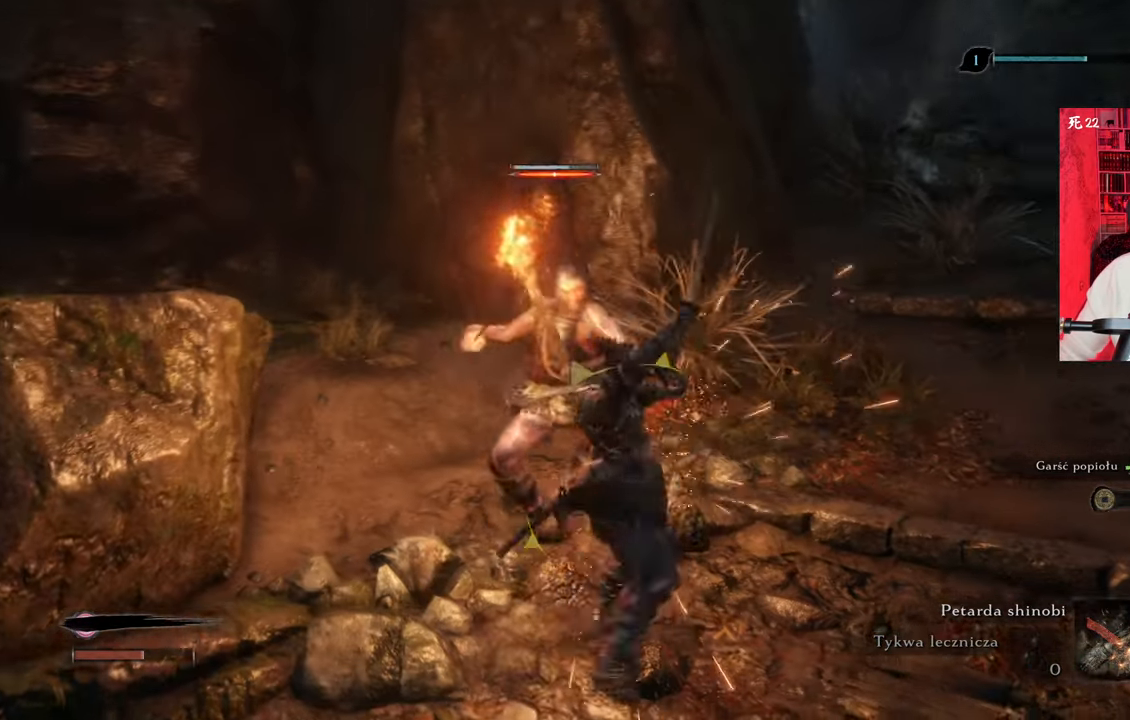
{"keys": ["w"], "mouse": [], "events": [[83, "mouse_left", "down"], [166, "mouse_left", "up"], [216, "mouse_left", "down"], [316, "mouse_left", "up"], [400, "mouse_left", "down"], [500, "mouse_left", "up"]]}
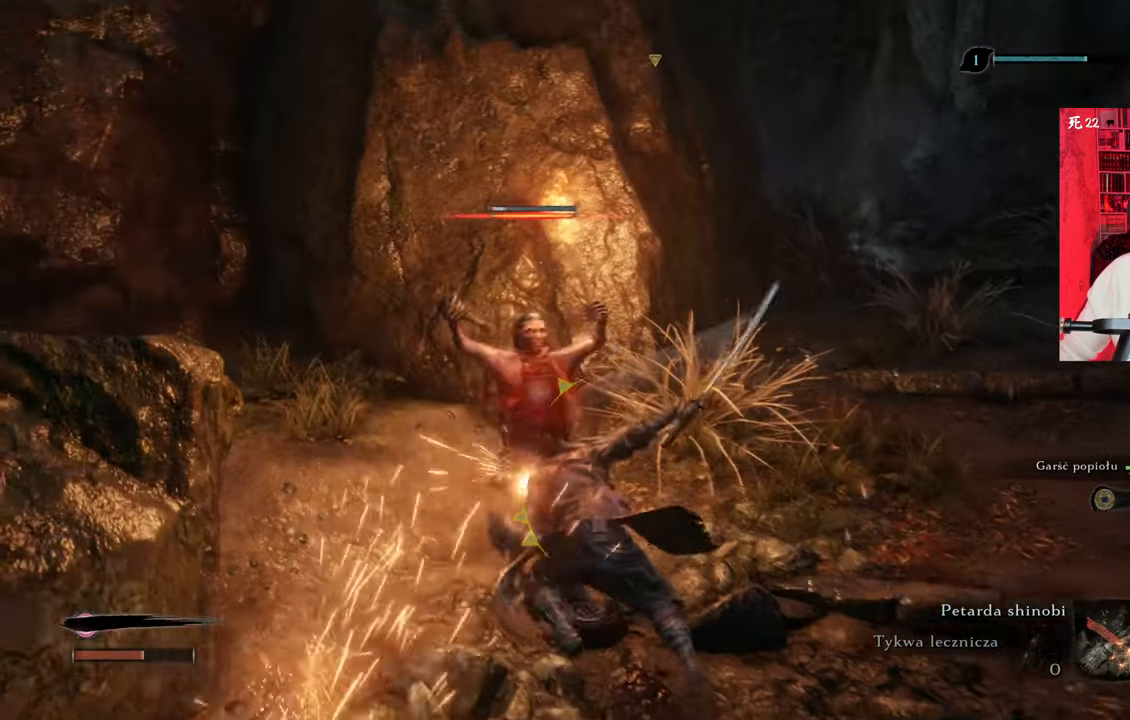
{"keys": ["w"], "mouse": [], "events": [[50, "mouse_left", "down"], [150, "mouse_left", "up"], [233, "mouse_left", "down"], [333, "mouse_left", "up"], [383, "mouse_left", "down"], [466, "mouse_left", "up"]]}
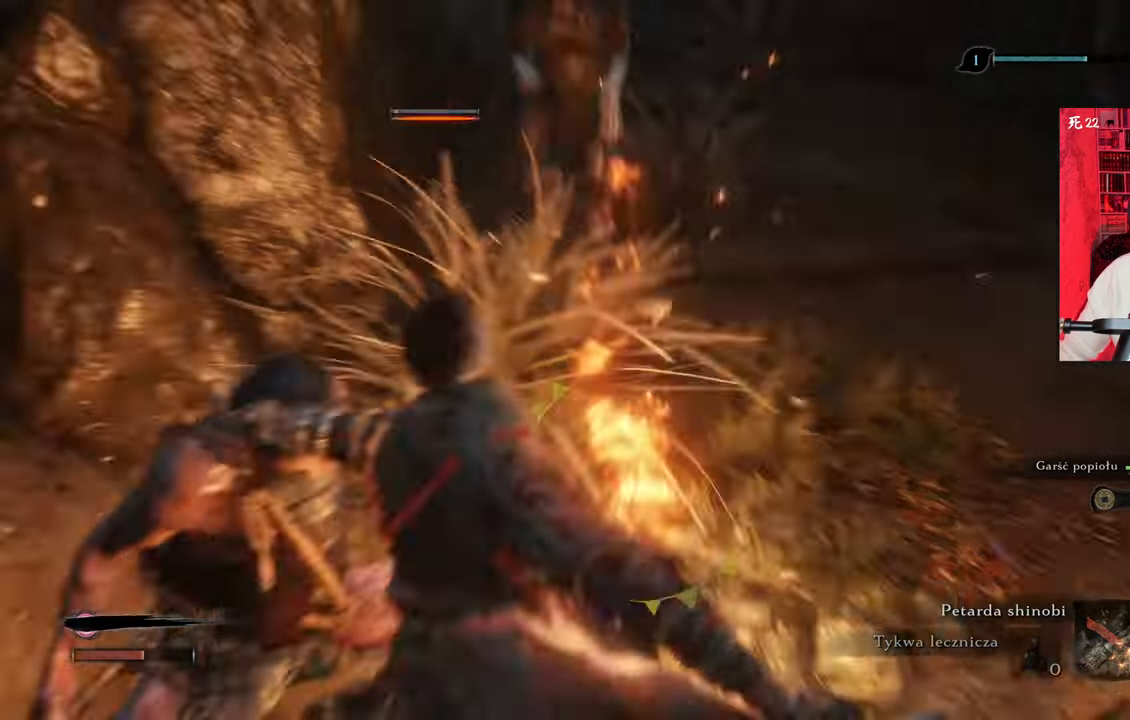
{"keys": ["d", "w"], "mouse": [], "events": [[16, "d", "down"], [250, "shift", "down"], [383, "shift", "up"]]}
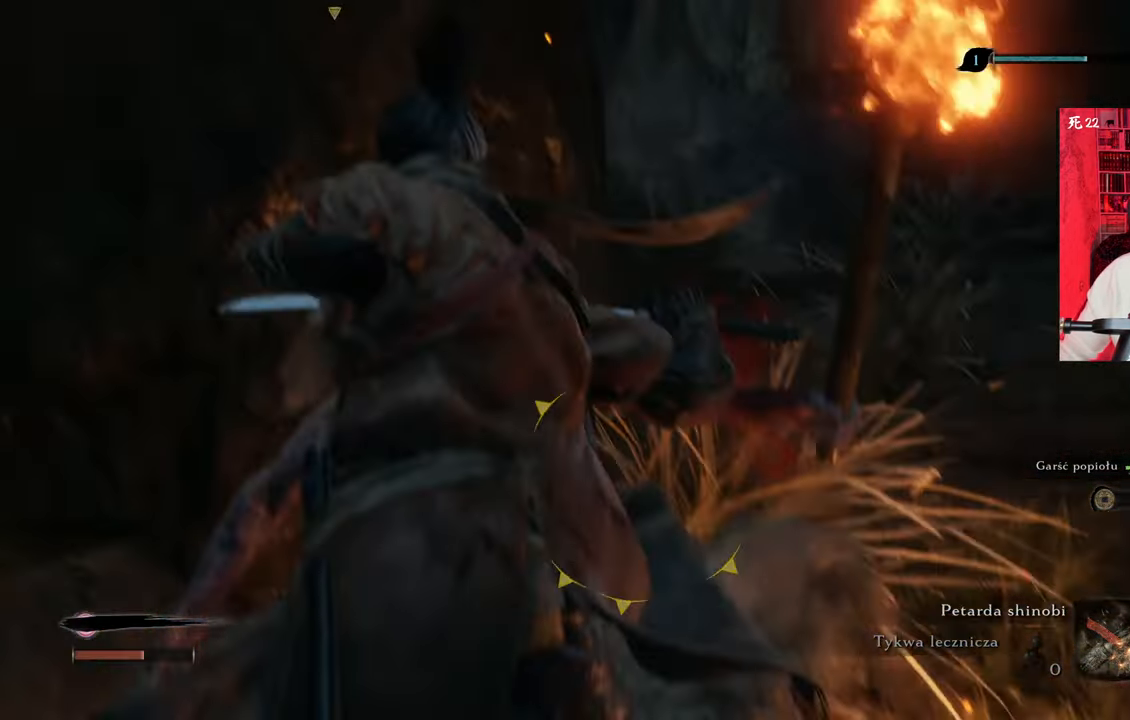
{"keys": ["d", "w"], "mouse": [], "events": []}
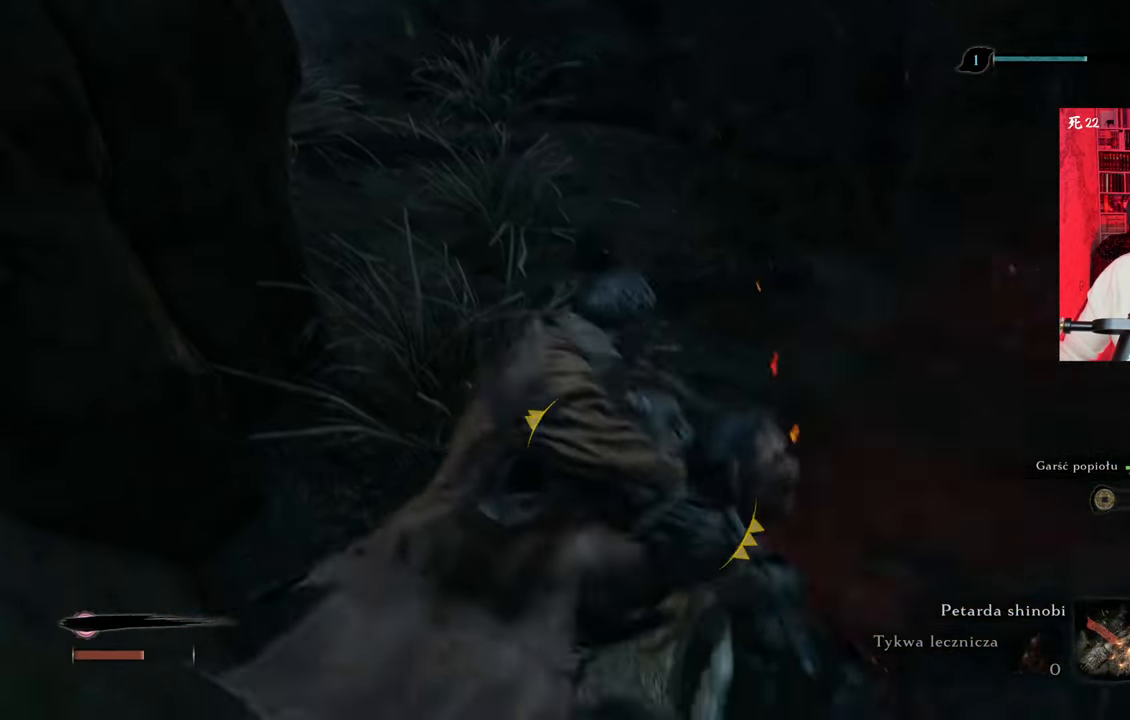
{"keys": ["w"], "mouse": ["left"], "events": [[100, "d", "up"], [100, "tab", "down"], [133, "mouse_left", "down"], [233, "mouse_left", "up"], [233, "tab", "up"], [283, "mouse_left", "down"], [383, "mouse_left", "up"], [466, "mouse_left", "down"]]}
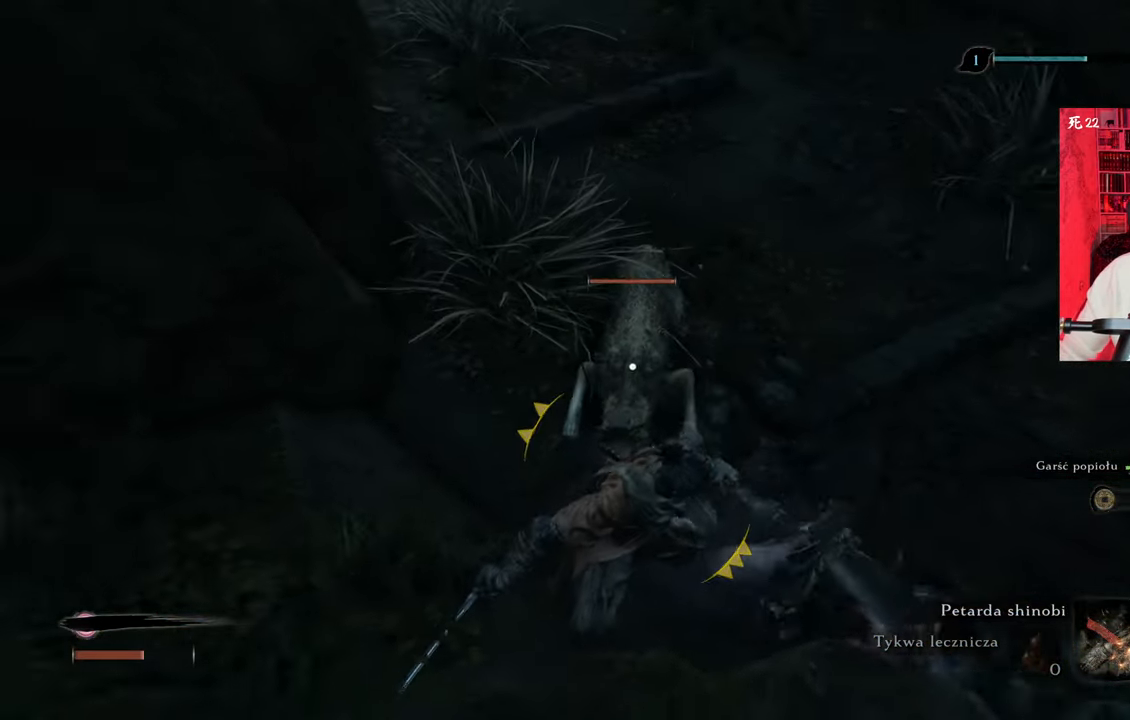
{"keys": ["w"], "mouse": [], "events": [[16, "mouse_left", "up"], [116, "mouse_left", "down"], [150, "mouse_left", "up"], [250, "mouse_left", "down"], [366, "mouse_left", "up"], [433, "mouse_left", "down"], [483, "mouse_left", "up"]]}
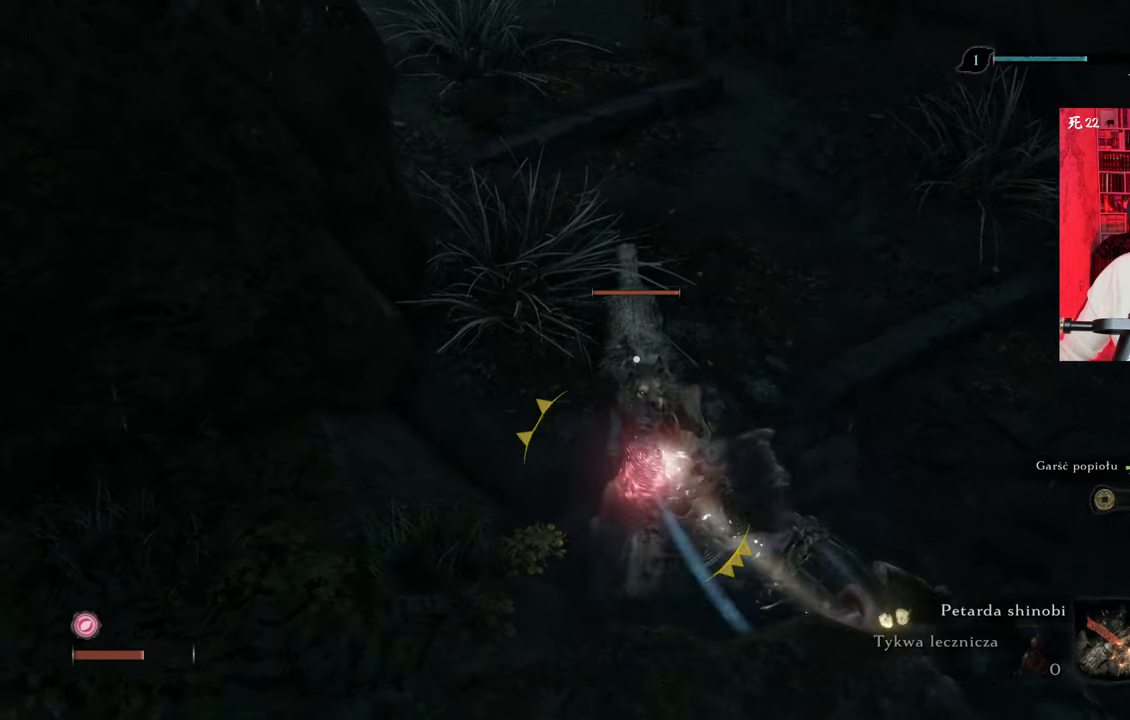
{"keys": ["w"], "mouse": [], "events": [[83, "mouse_left", "down"], [133, "mouse_left", "up"], [216, "mouse_left", "down"], [316, "mouse_left", "up"], [366, "mouse_left", "down"], [450, "mouse_left", "up"]]}
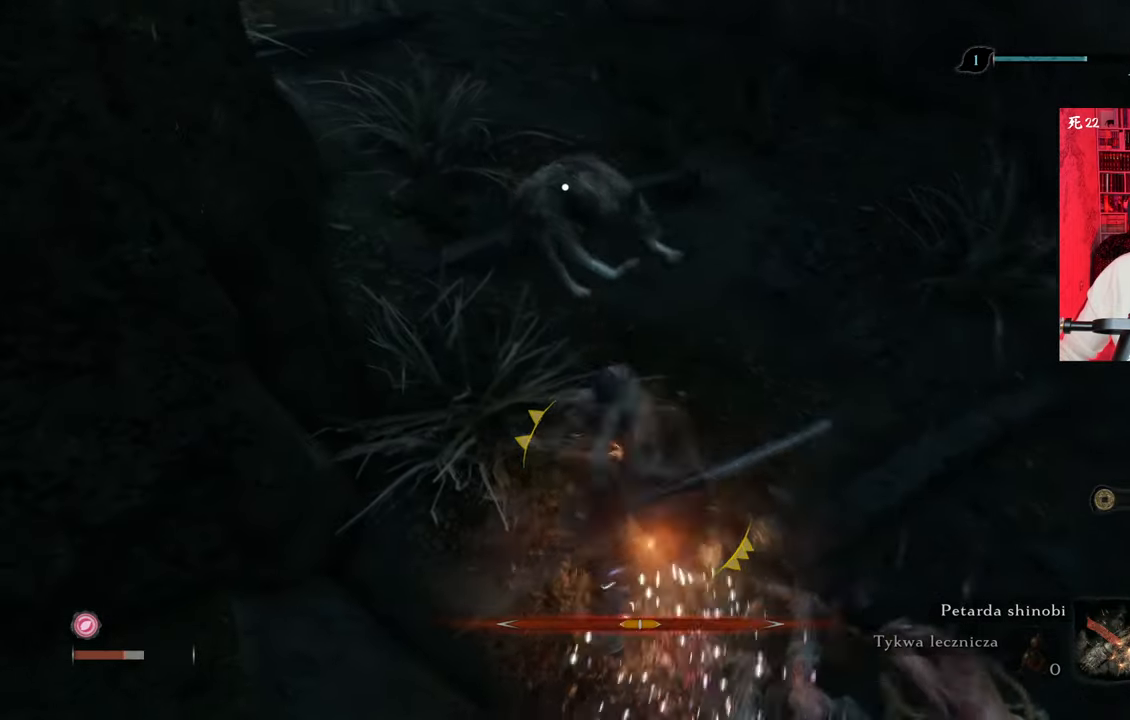
{"keys": ["w"], "mouse": [], "events": [[50, "mouse_left", "down"], [133, "mouse_left", "up"], [233, "mouse_left", "down"], [333, "mouse_left", "up"], [383, "mouse_left", "down"], [450, "mouse_left", "up"]]}
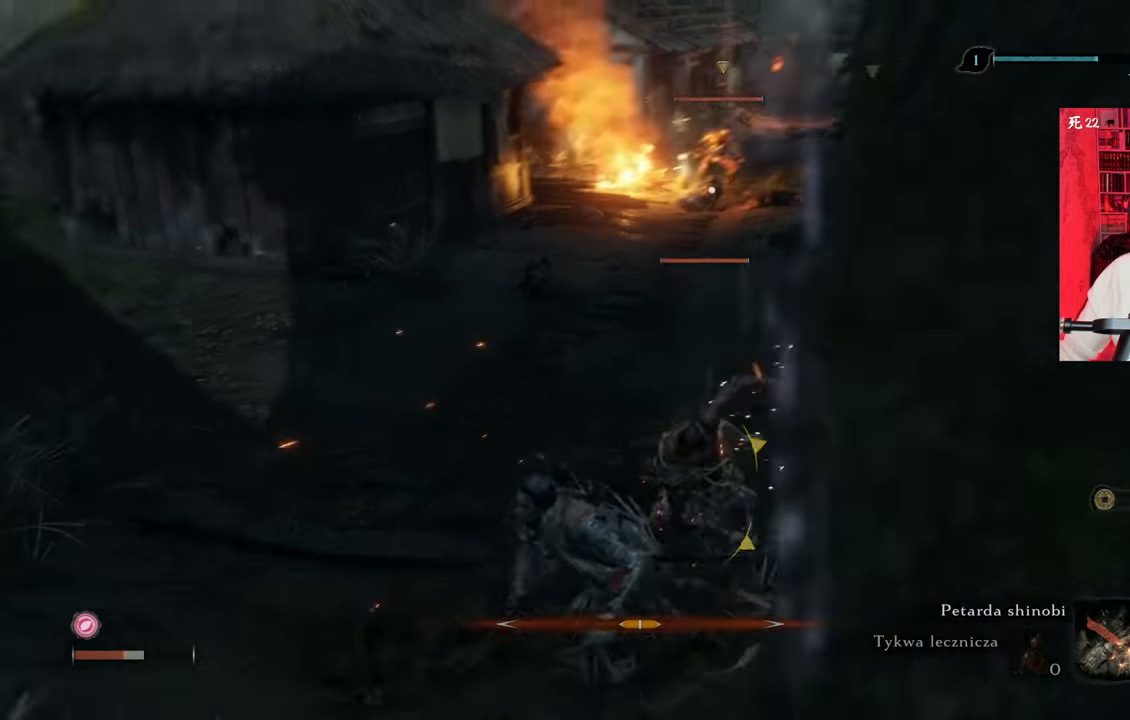
{"keys": ["w"], "mouse": [], "events": [[50, "mouse_left", "down"], [133, "mouse_left", "up"], [183, "mouse_left", "down"], [283, "mouse_left", "up"], [383, "mouse_left", "down"], [466, "mouse_left", "up"]]}
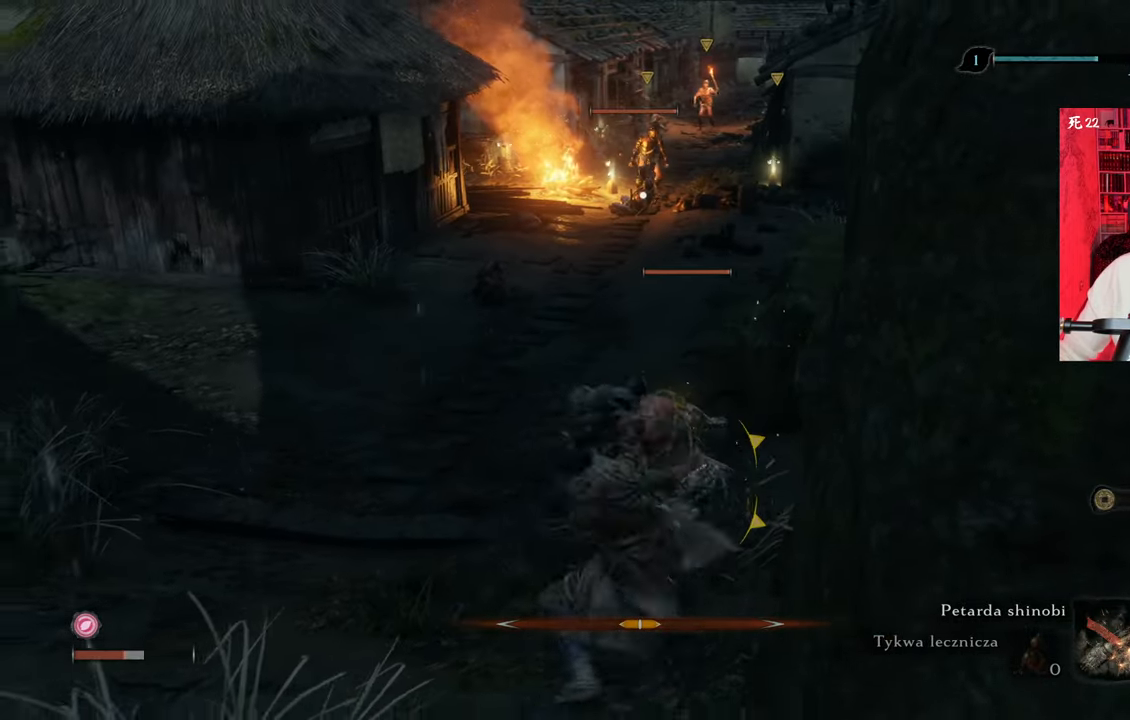
{"keys": ["w"], "mouse": [], "events": [[66, "mouse_left", "down"], [116, "mouse_left", "up"], [116, "tab", "down"], [200, "mouse_left", "down"], [200, "tab", "up"], [300, "mouse_left", "up"], [383, "mouse_left", "down"], [483, "mouse_left", "up"]]}
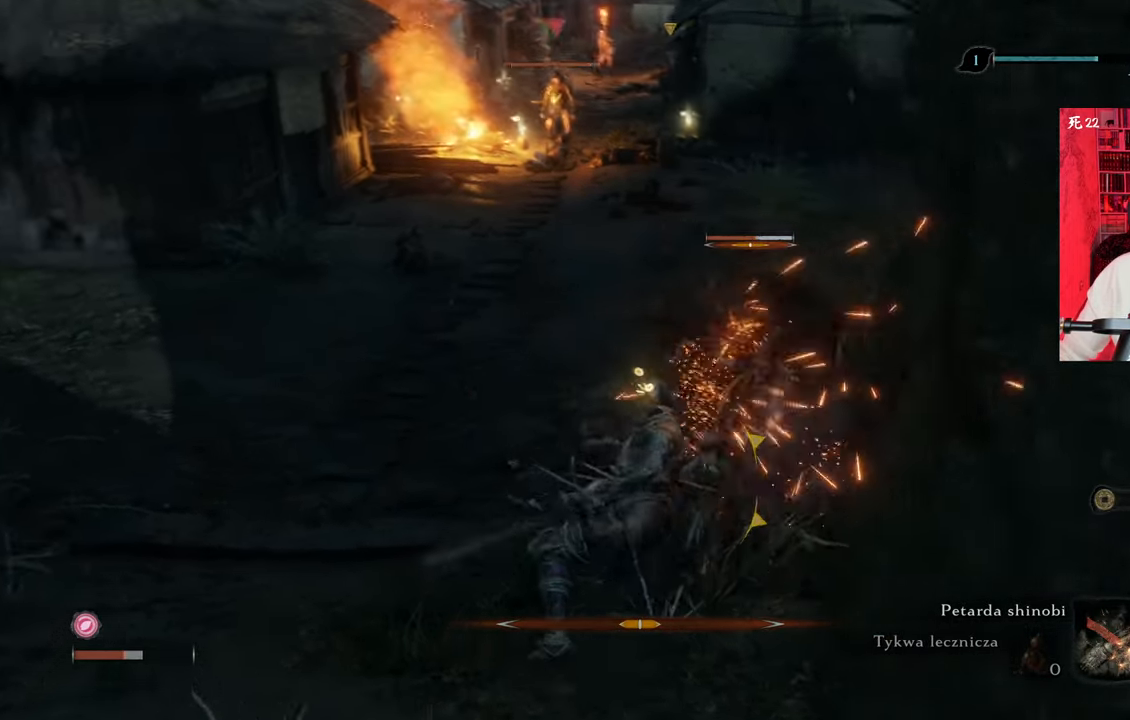
{"keys": ["w"], "mouse": [], "events": [[33, "mouse_left", "down"], [116, "mouse_left", "up"], [216, "mouse_left", "down"], [266, "mouse_left", "up"], [366, "mouse_left", "down"], [450, "mouse_left", "up"]]}
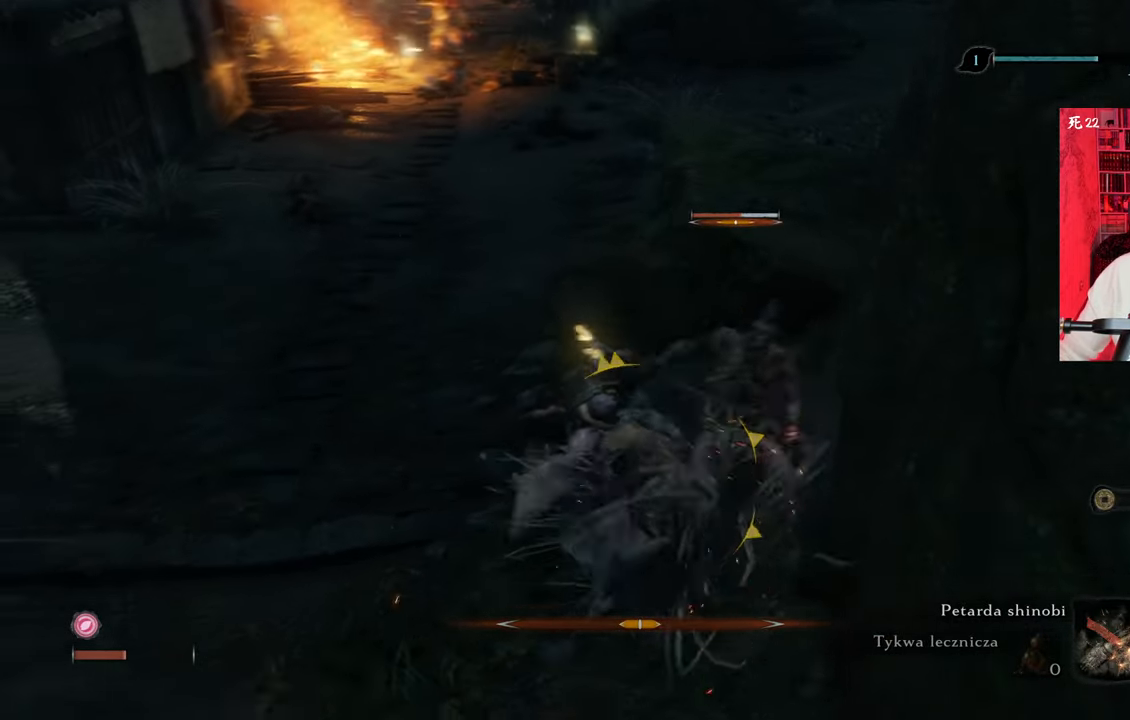
{"keys": [], "mouse": ["left"], "events": [[50, "mouse_left", "down"], [100, "mouse_left", "up"], [133, "w", "up"], [183, "mouse_left", "down"], [283, "mouse_left", "up"], [333, "mouse_left", "down"], [416, "mouse_left", "up"], [466, "mouse_left", "down"]]}
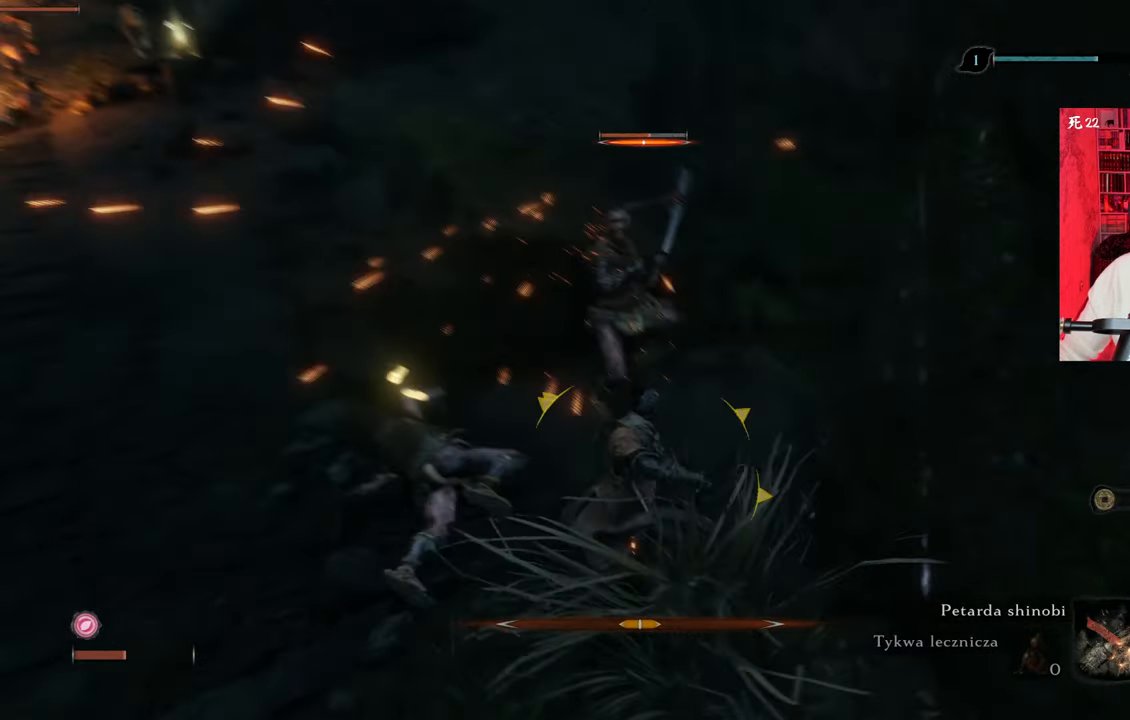
{"keys": [], "mouse": ["left"], "events": [[66, "mouse_left", "up"], [150, "mouse_left", "down"], [250, "mouse_left", "up"], [300, "mouse_left", "down"], [383, "mouse_left", "up"], [483, "mouse_left", "down"]]}
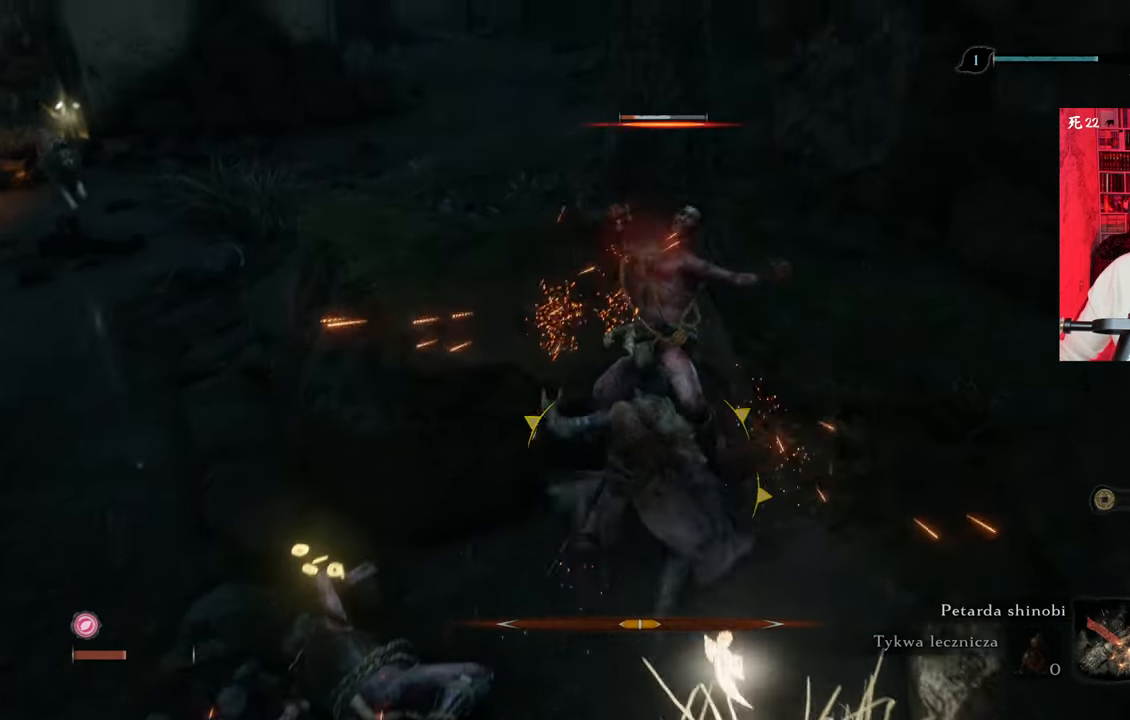
{"keys": [], "mouse": ["left"], "events": [[33, "mouse_left", "up"], [116, "mouse_left", "down"], [216, "mouse_left", "up"], [266, "mouse_left", "down"], [366, "mouse_left", "up"], [450, "mouse_left", "down"]]}
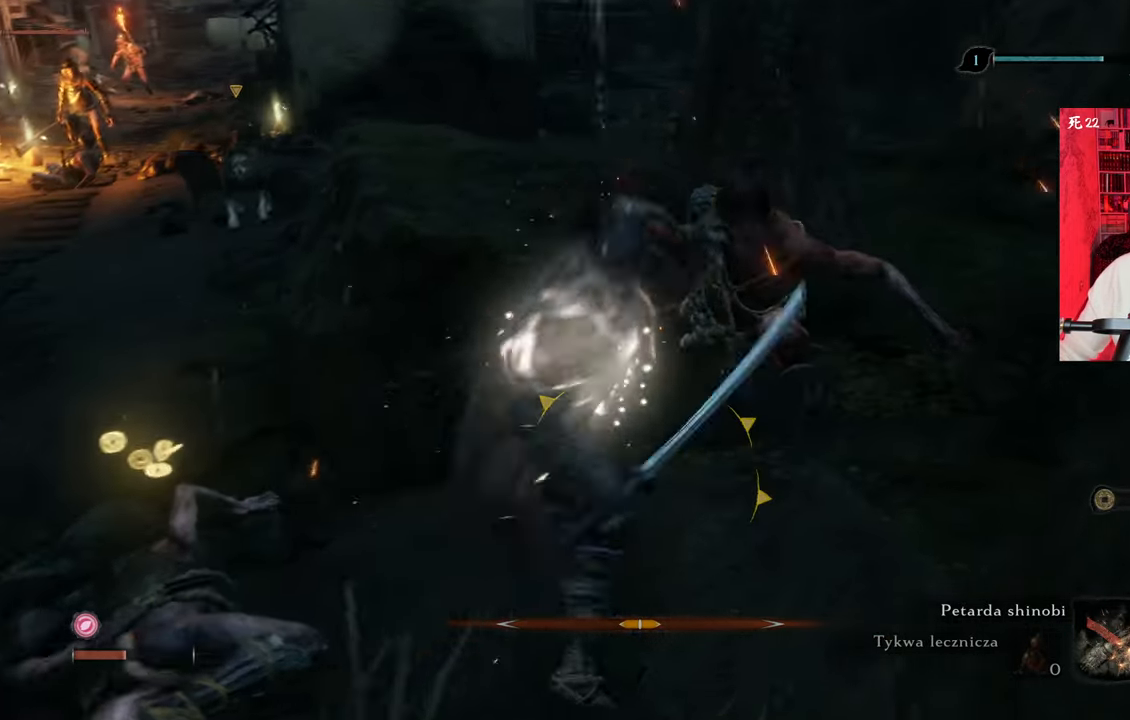
{"keys": [], "mouse": [], "events": [[50, "mouse_left", "up"]]}
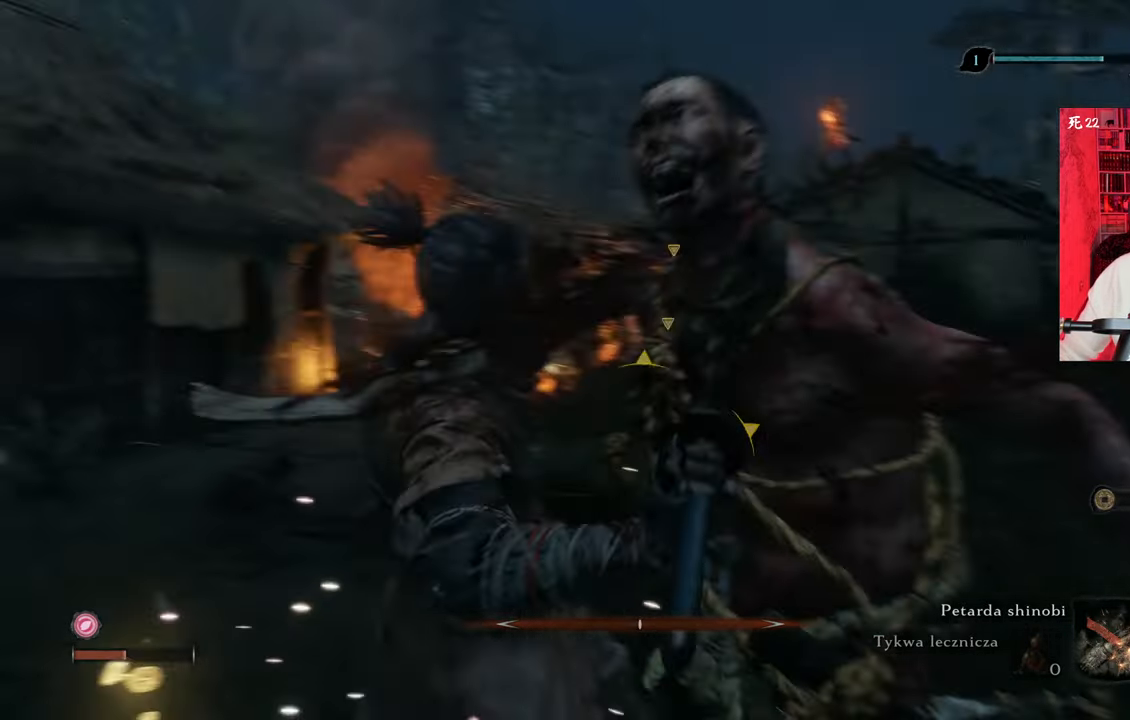
{"keys": [], "mouse": [], "events": []}
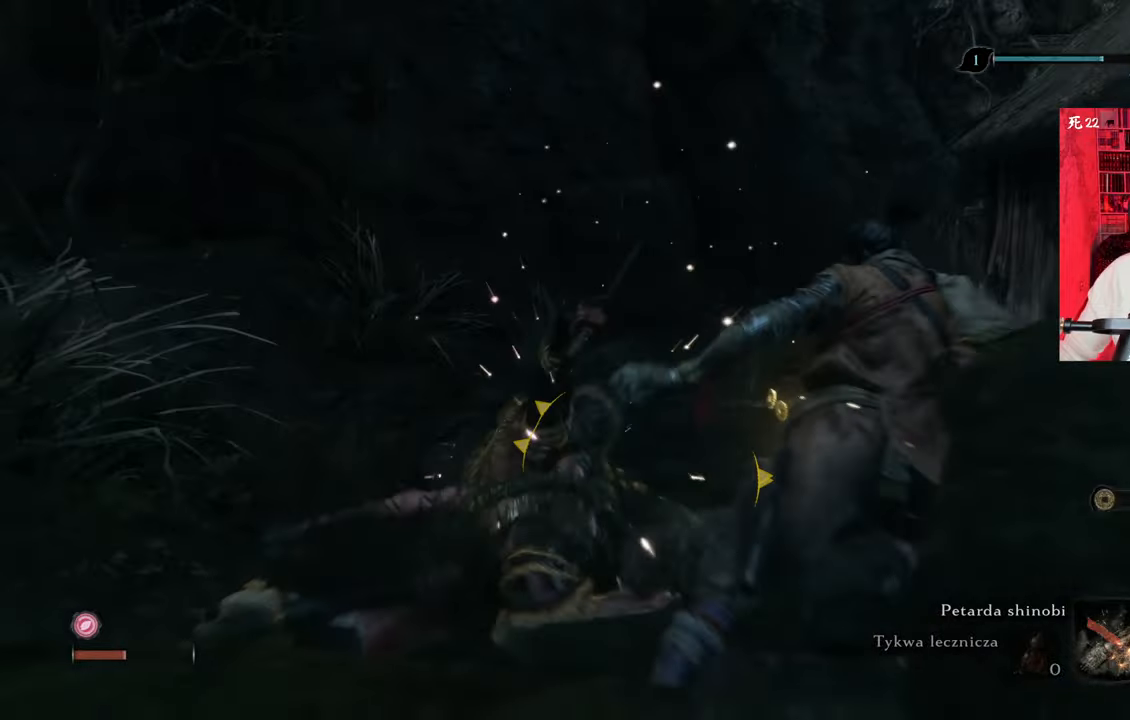
{"keys": ["shift", "w"], "mouse": ["left"], "events": [[116, "w", "down"], [450, "mouse_left", "down"], [450, "shift", "down"]]}
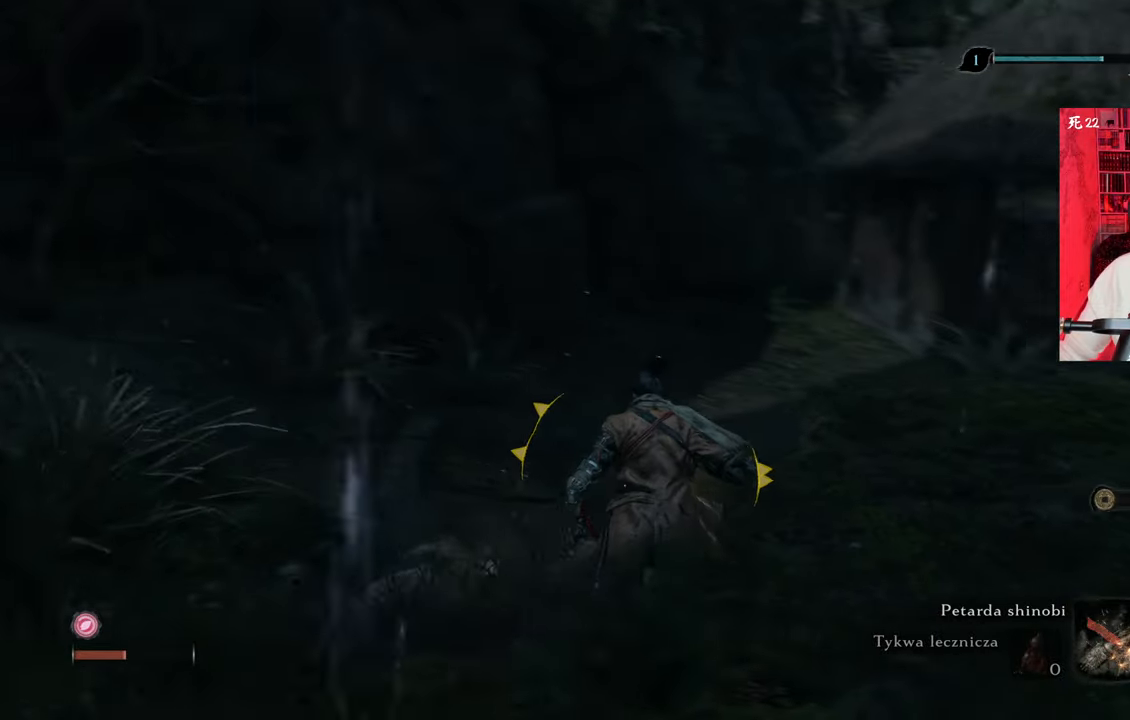
{"keys": ["shift", "w"], "mouse": ["left"], "events": [[66, "mouse_left", "up"], [100, "mouse_left", "down"], [100, "shift", "up"], [183, "mouse_left", "up"], [283, "mouse_left", "down"], [366, "mouse_left", "up"], [416, "shift", "down"], [466, "mouse_left", "down"]]}
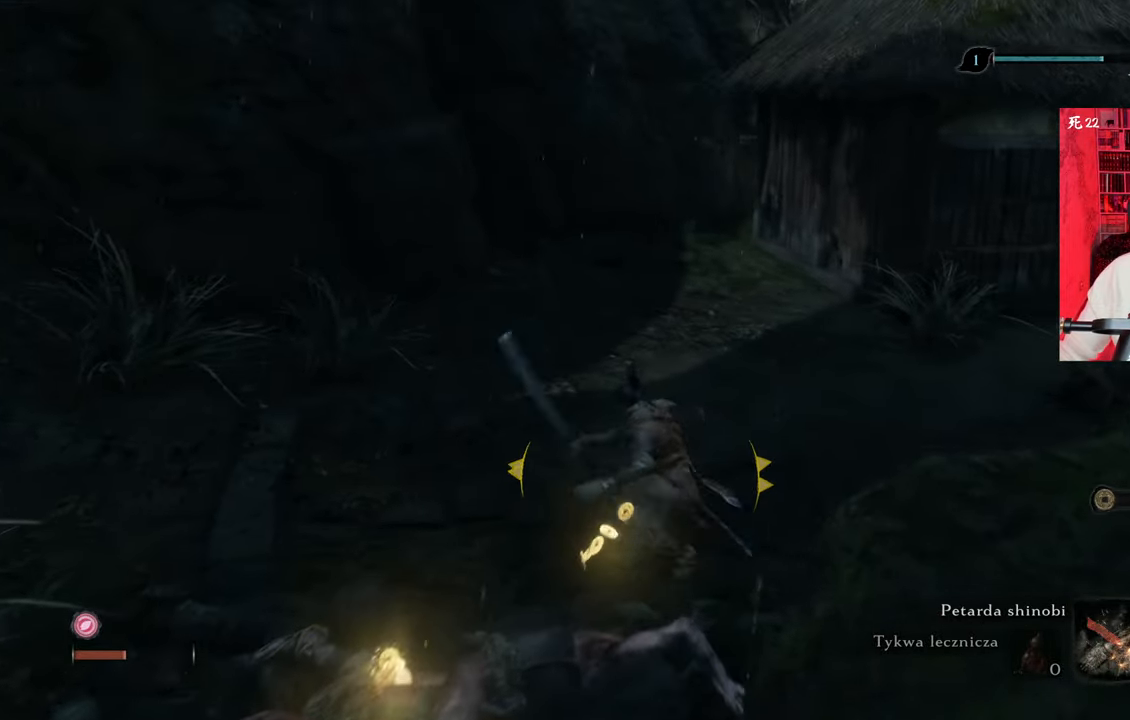
{"keys": ["w"], "mouse": [], "events": [[16, "mouse_left", "up"], [66, "shift", "up"], [150, "shift", "down"], [300, "shift", "up"]]}
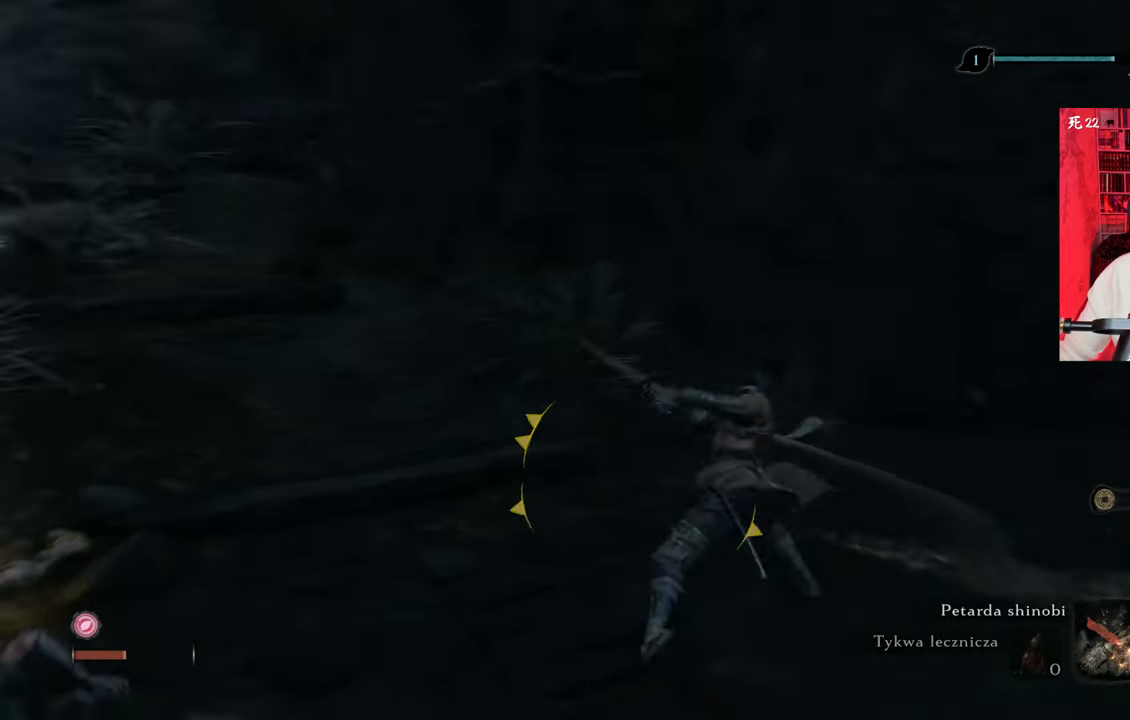
{"keys": ["shift", "w"], "mouse": [], "events": [[233, "shift", "down"]]}
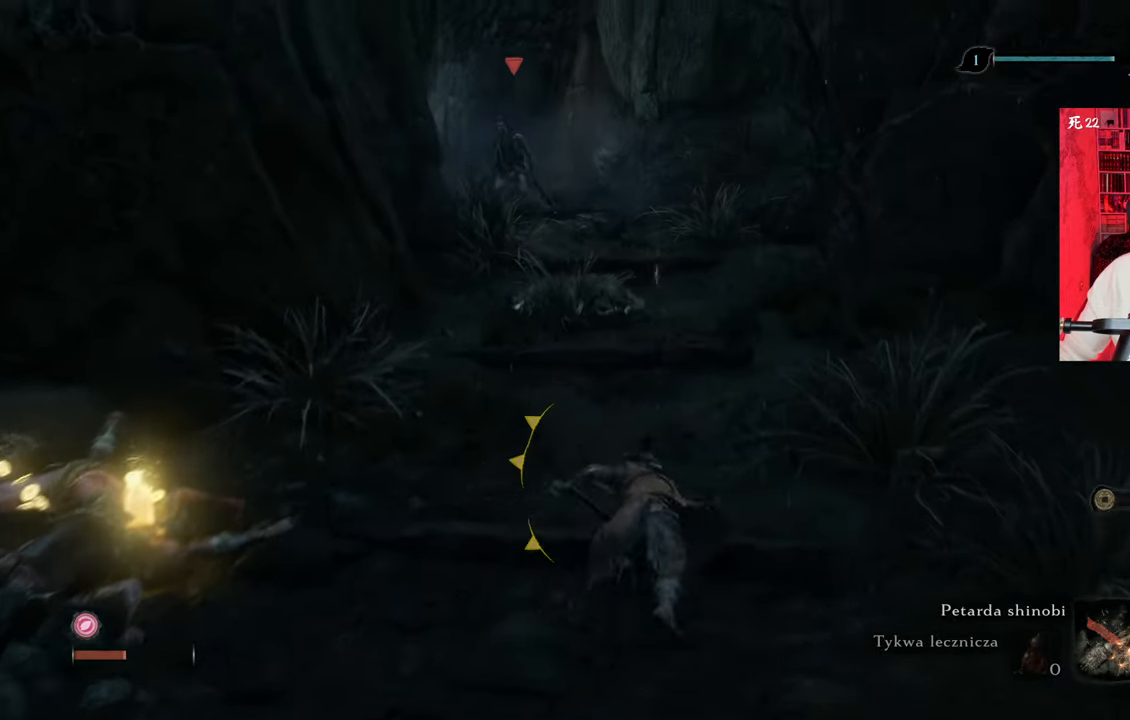
{"keys": ["shift", "w"], "mouse": [], "events": []}
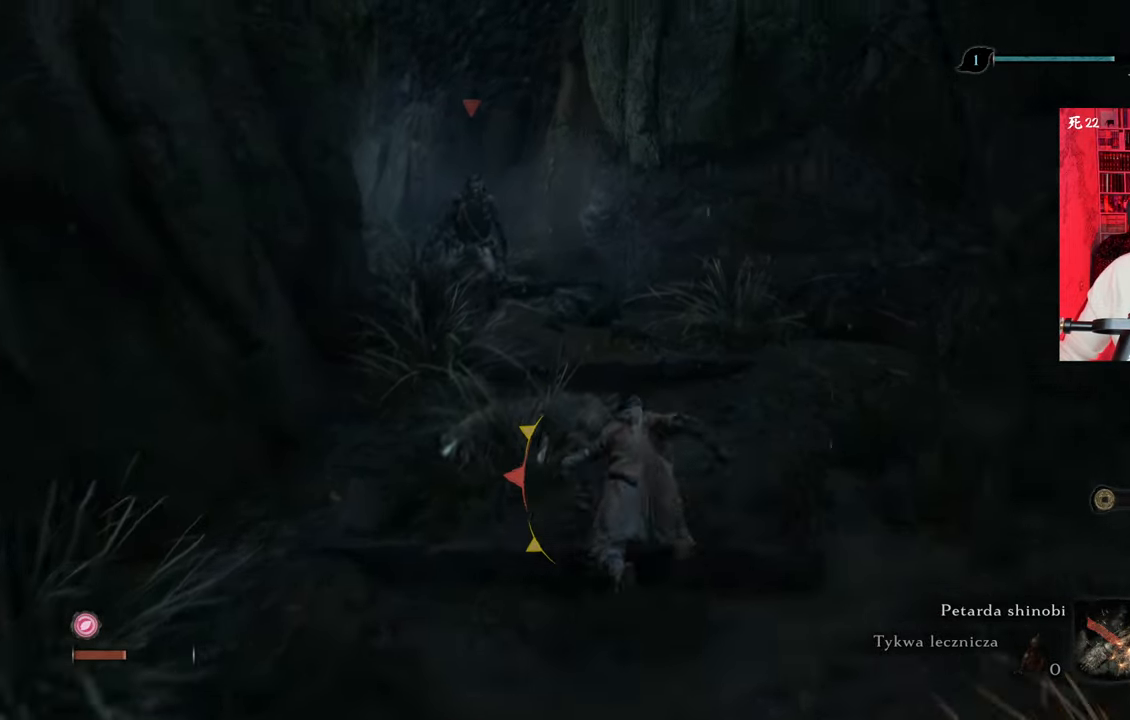
{"keys": ["w"], "mouse": [], "events": [[266, "mouse_left", "down"], [266, "shift", "up"], [366, "mouse_left", "up"], [400, "mouse_left", "down"], [500, "mouse_left", "up"]]}
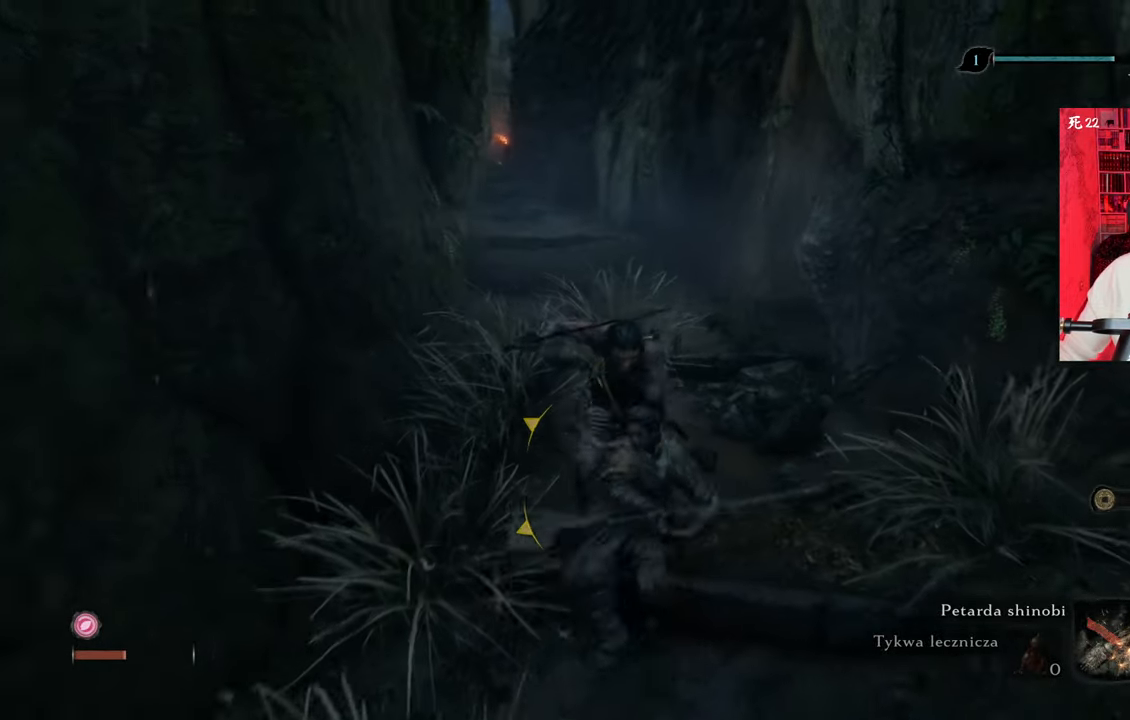
{"keys": [], "mouse": [], "events": [[33, "mouse_left", "down"], [133, "mouse_left", "up"], [183, "mouse_left", "down"], [233, "w", "up"], [283, "mouse_left", "up"], [333, "mouse_left", "down"], [416, "mouse_left", "up"]]}
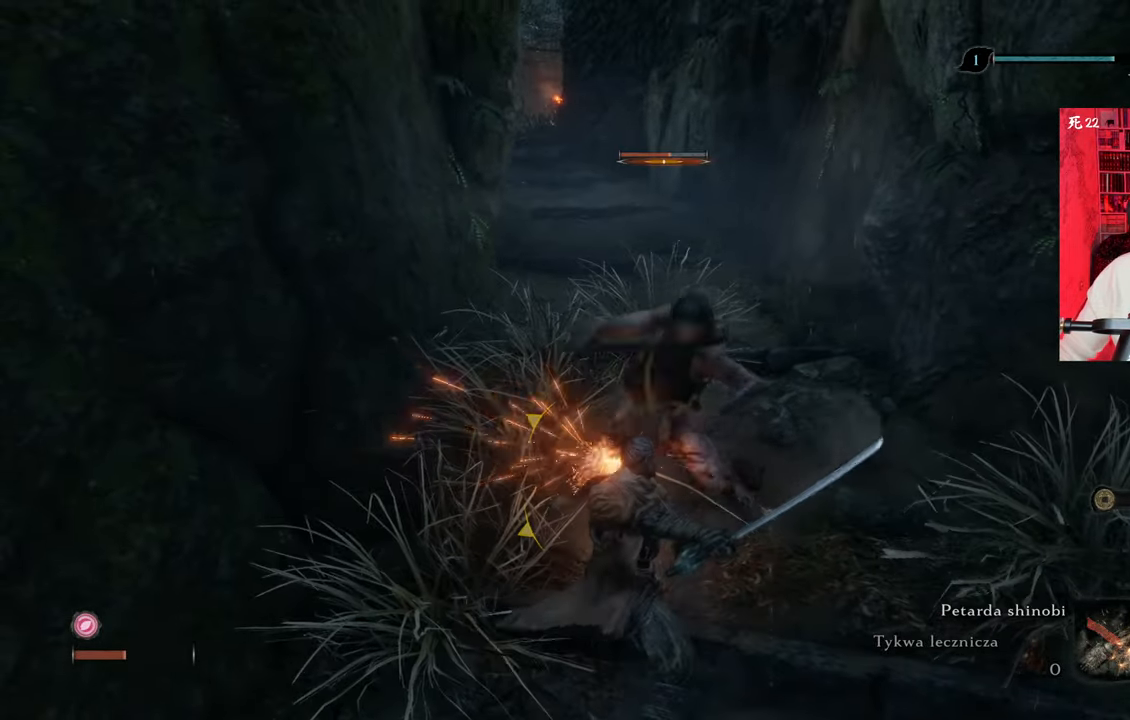
{"keys": [], "mouse": ["left"], "events": [[16, "mouse_left", "down"], [66, "mouse_left", "up"], [300, "mouse_left", "down"], [350, "mouse_left", "up"], [433, "mouse_left", "down"]]}